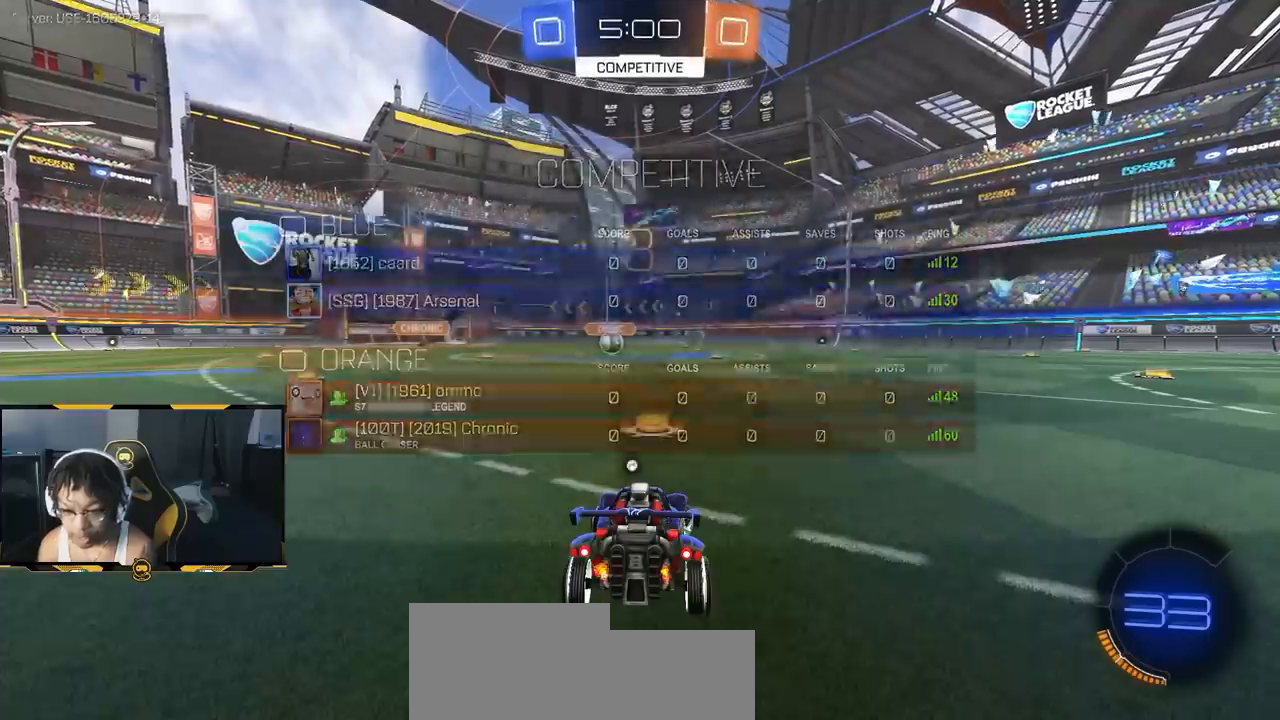
Gameplay with a controller (PlayStation layout); each line is a JSON object with the inputs held at the frame after it. "events" lists button and stick changes between this image and that frame as [ms after this image, input, new state], when the widget could be followed in between.
{"buttons": ["R1", "R2"], "left_stick": "down-right", "right_stick": "center", "events": [[283, "right_stick", "down-right"], [367, "R1", "down"], [383, "right_stick", "up-left"], [500, "right_stick", "center"]]}
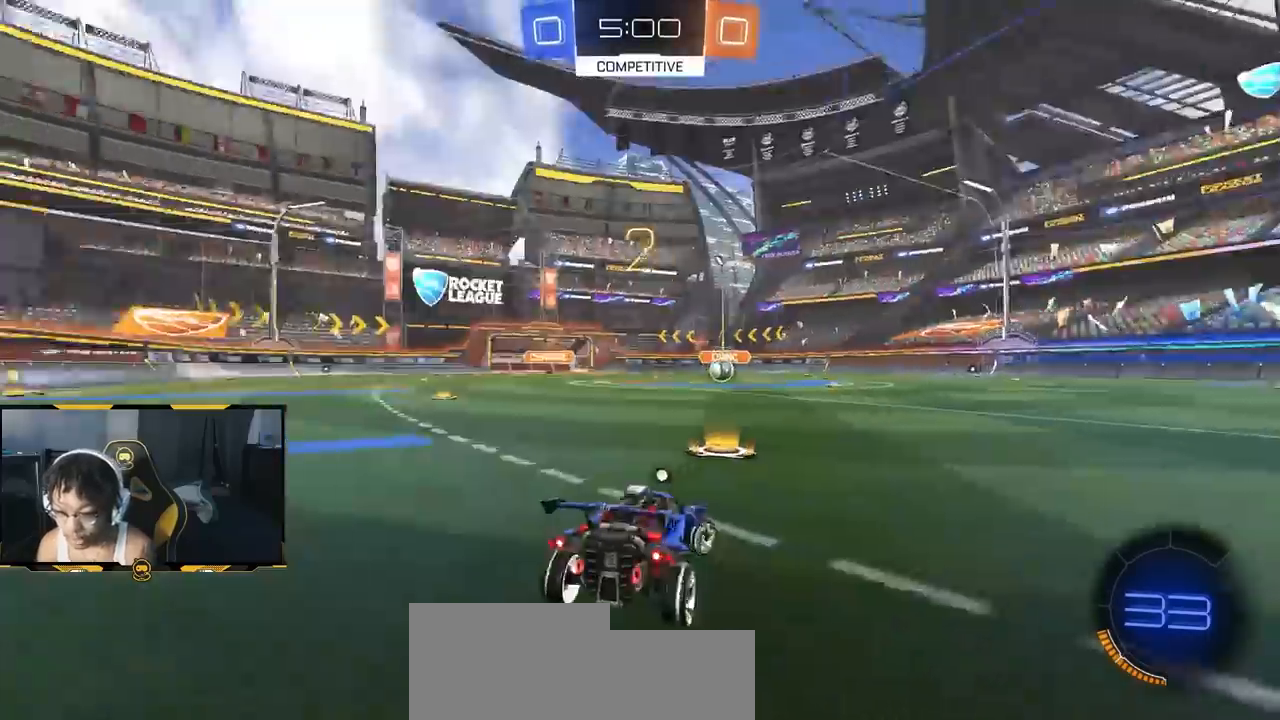
{"buttons": ["R1", "R2"], "left_stick": "center", "right_stick": "center", "events": [[17, "right_stick", "right"], [150, "right_stick", "down-left"], [200, "right_stick", "center"], [317, "left_stick", "center"]]}
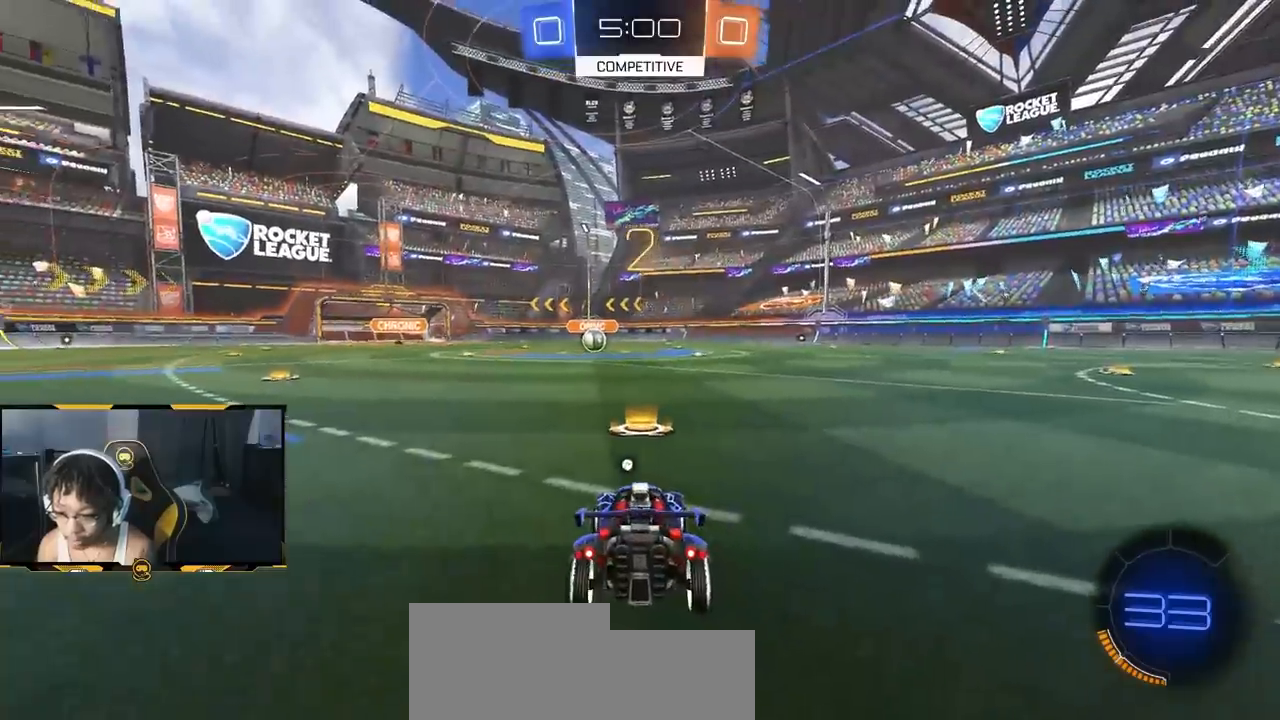
{"buttons": ["R1", "R2"], "left_stick": "center", "right_stick": "center", "events": [[333, "left_stick", "down-right"], [450, "left_stick", "center"]]}
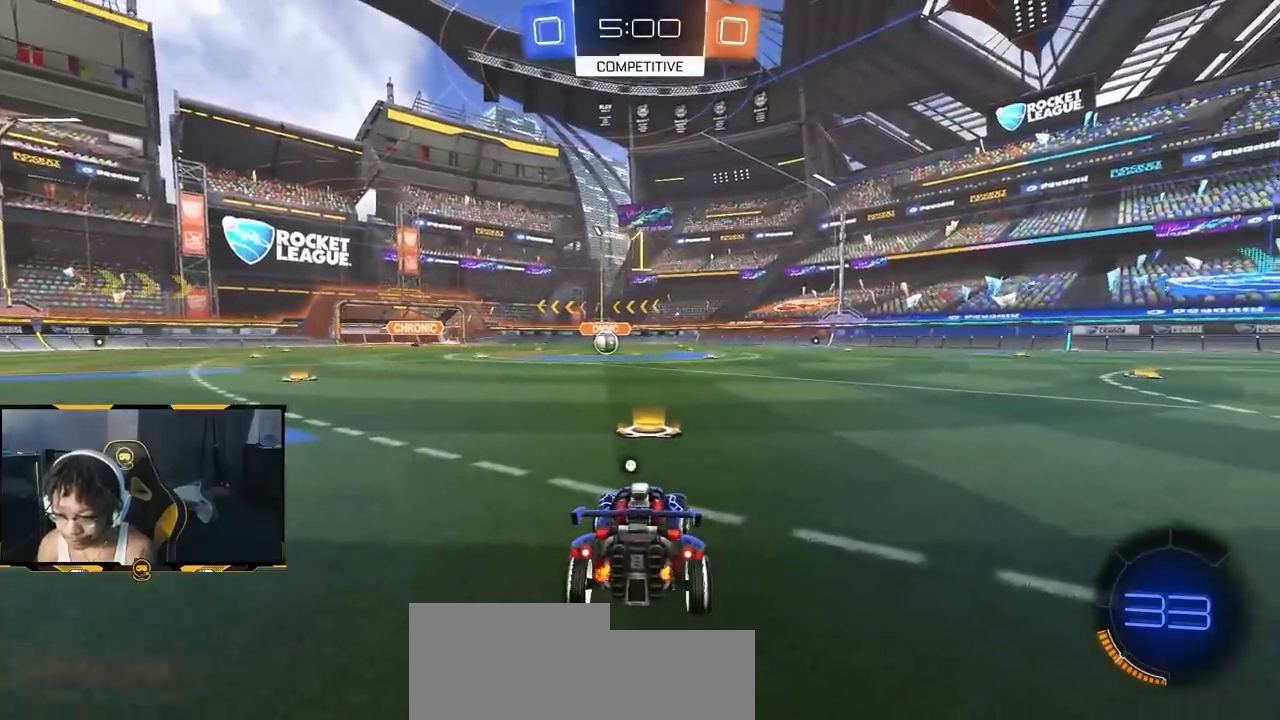
{"buttons": ["R1", "R2"], "left_stick": "center", "right_stick": "center", "events": []}
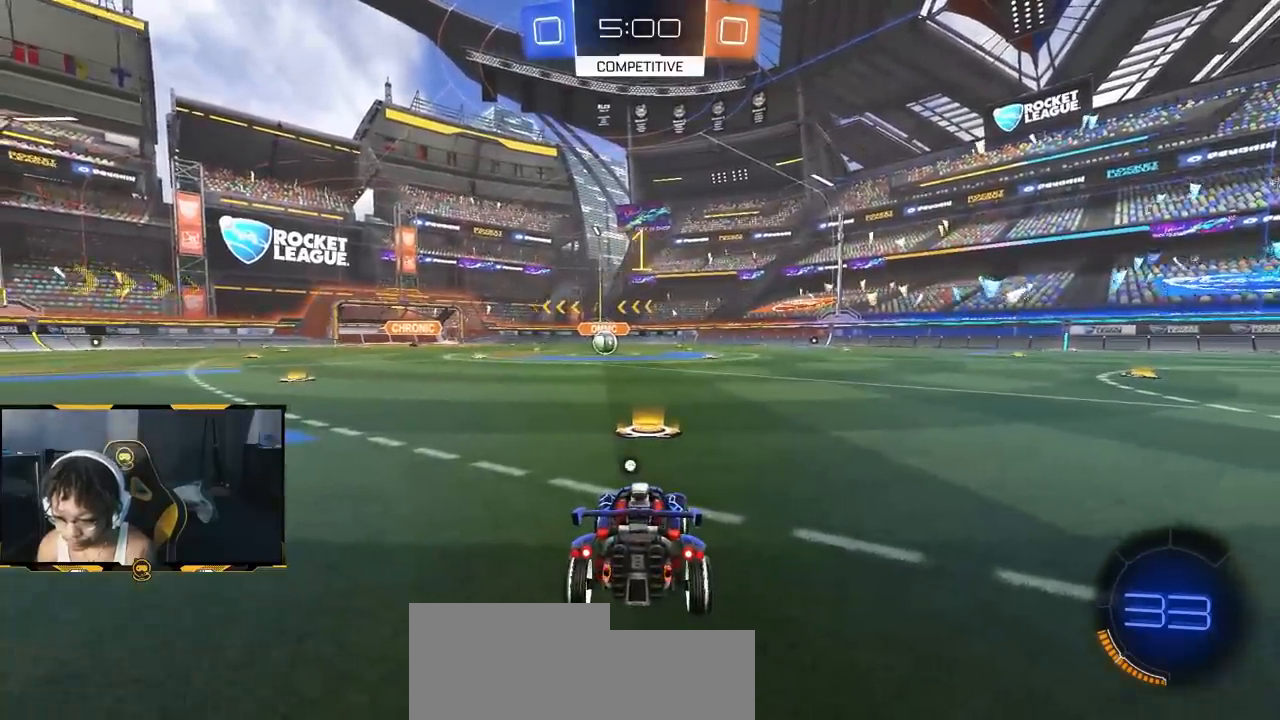
{"buttons": ["R1", "R2"], "left_stick": "center", "right_stick": "center", "events": []}
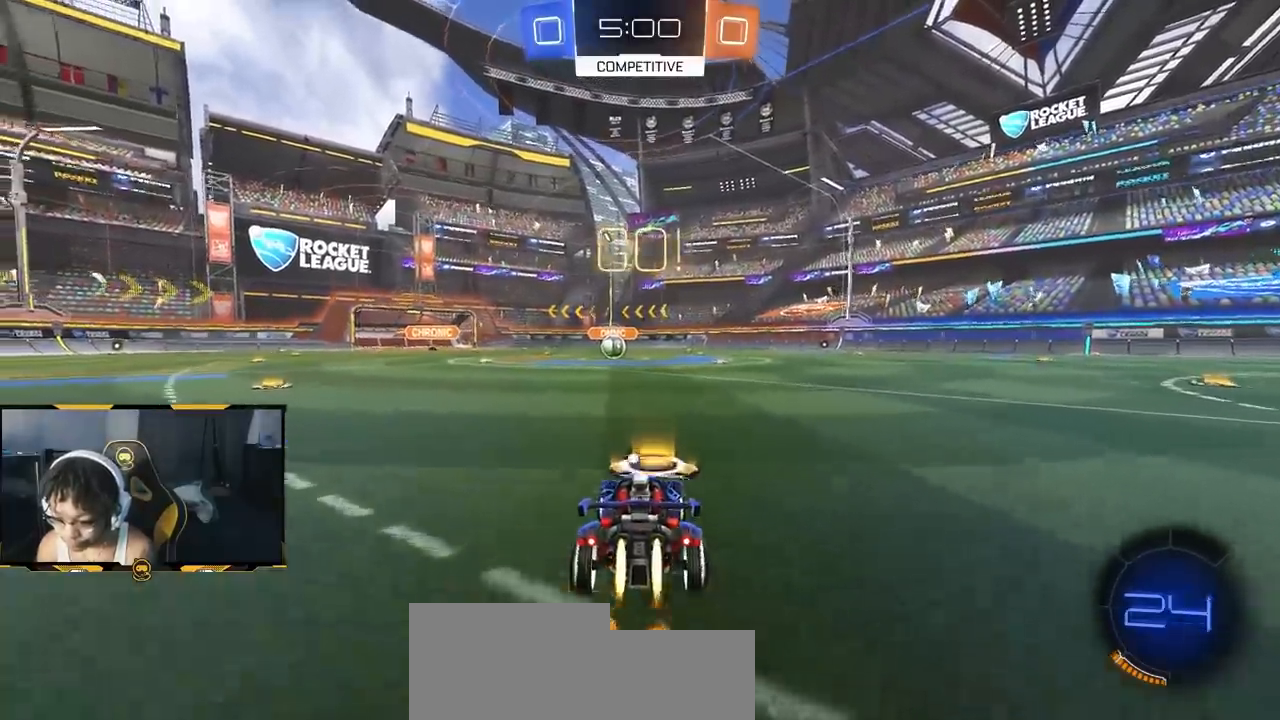
{"buttons": ["SQUARE", "R1", "R2"], "left_stick": "down", "right_stick": "center", "events": [[33, "CROSS", "down"], [33, "left_stick", "down-right"], [100, "CROSS", "up"], [133, "left_stick", "up-left"], [150, "CROSS", "down"], [183, "SQUARE", "down"], [200, "CROSS", "up"], [217, "left_stick", "down"]]}
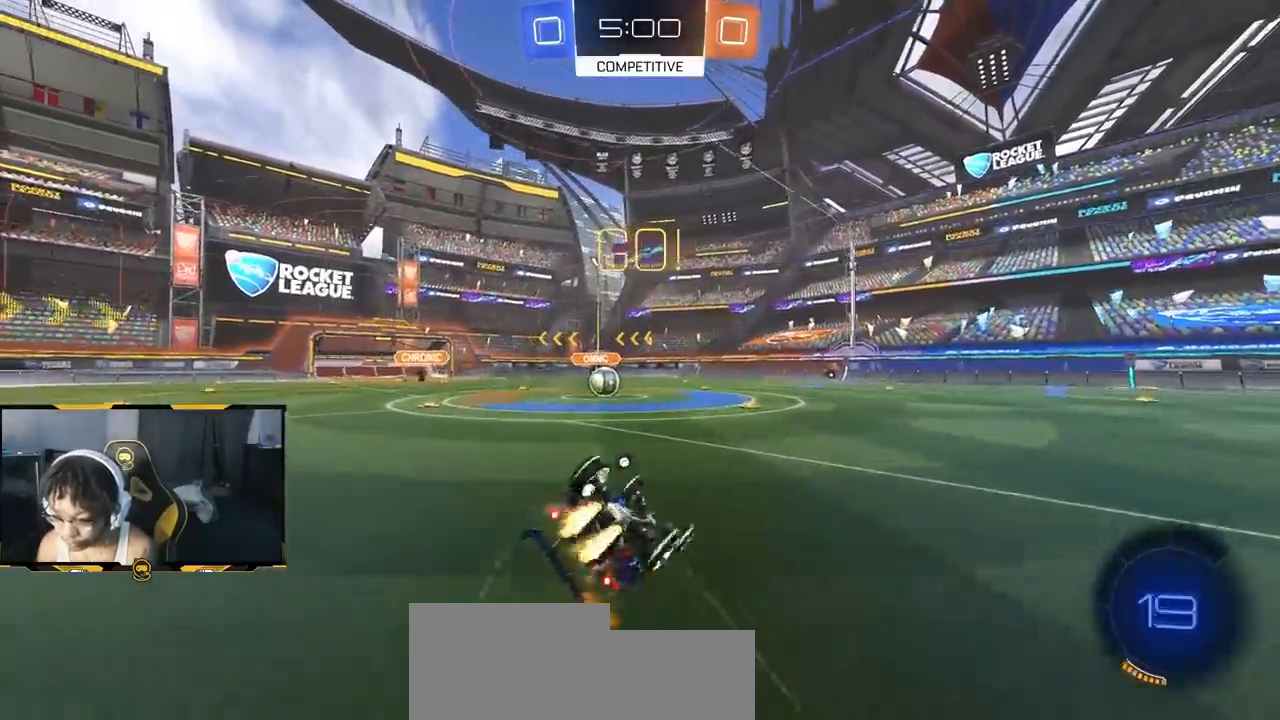
{"buttons": ["SQUARE", "R1", "R2"], "left_stick": "down", "right_stick": "center", "events": [[150, "left_stick", "down-left"], [433, "left_stick", "down"]]}
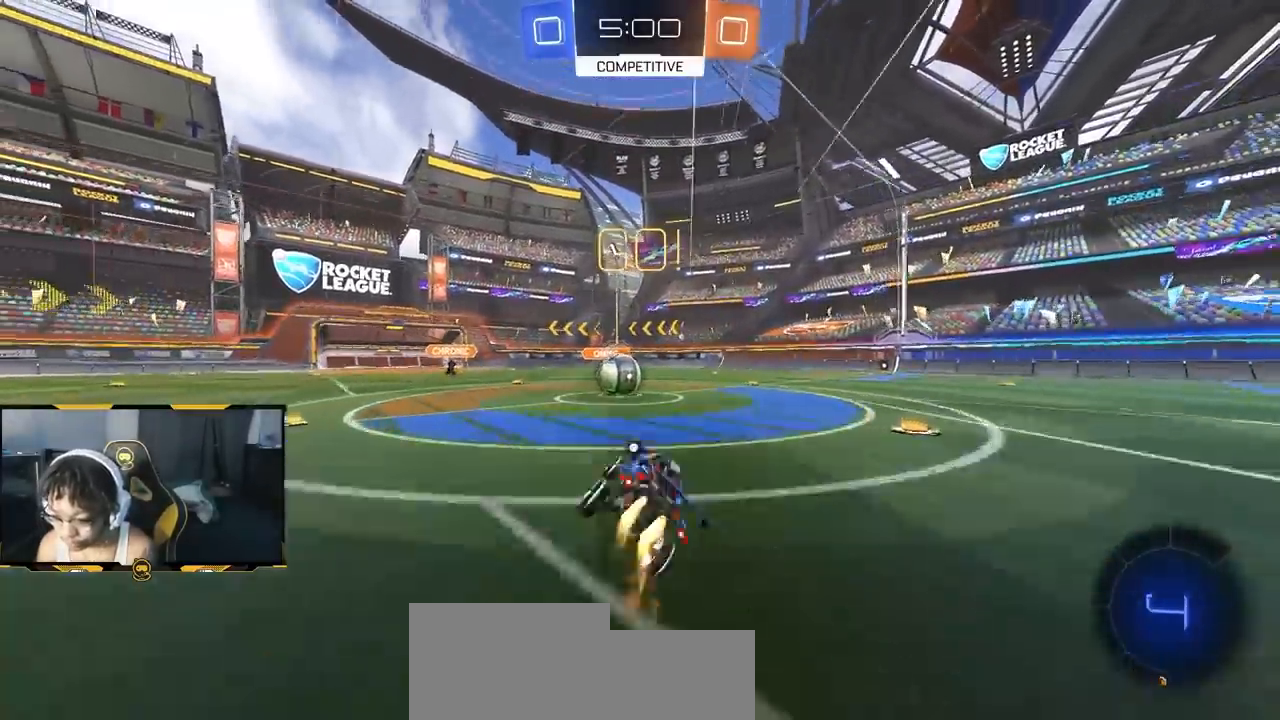
{"buttons": ["CROSS", "L1", "R2"], "left_stick": "up-right", "right_stick": "center", "events": [[17, "left_stick", "down-right"], [67, "R1", "up"], [100, "SQUARE", "up"], [100, "left_stick", "center"], [200, "left_stick", "left"], [333, "CROSS", "down"], [333, "left_stick", "center"], [383, "CROSS", "up"], [383, "left_stick", "up"], [450, "left_stick", "up-right"], [467, "L1", "down"], [500, "CROSS", "down"]]}
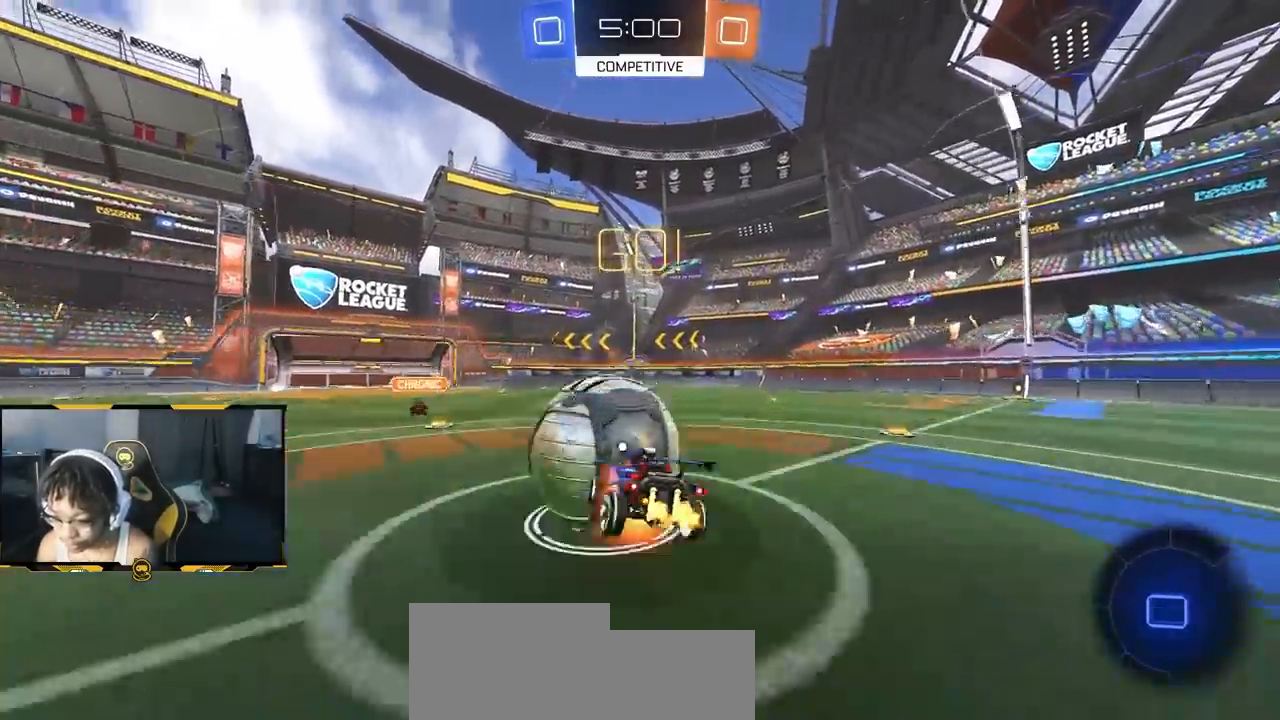
{"buttons": ["R2"], "left_stick": "right", "right_stick": "center", "events": [[33, "L1", "up"], [83, "CROSS", "up"], [183, "SQUARE", "down"], [250, "L1", "down"], [250, "left_stick", "right"], [333, "L1", "up"], [500, "SQUARE", "up"]]}
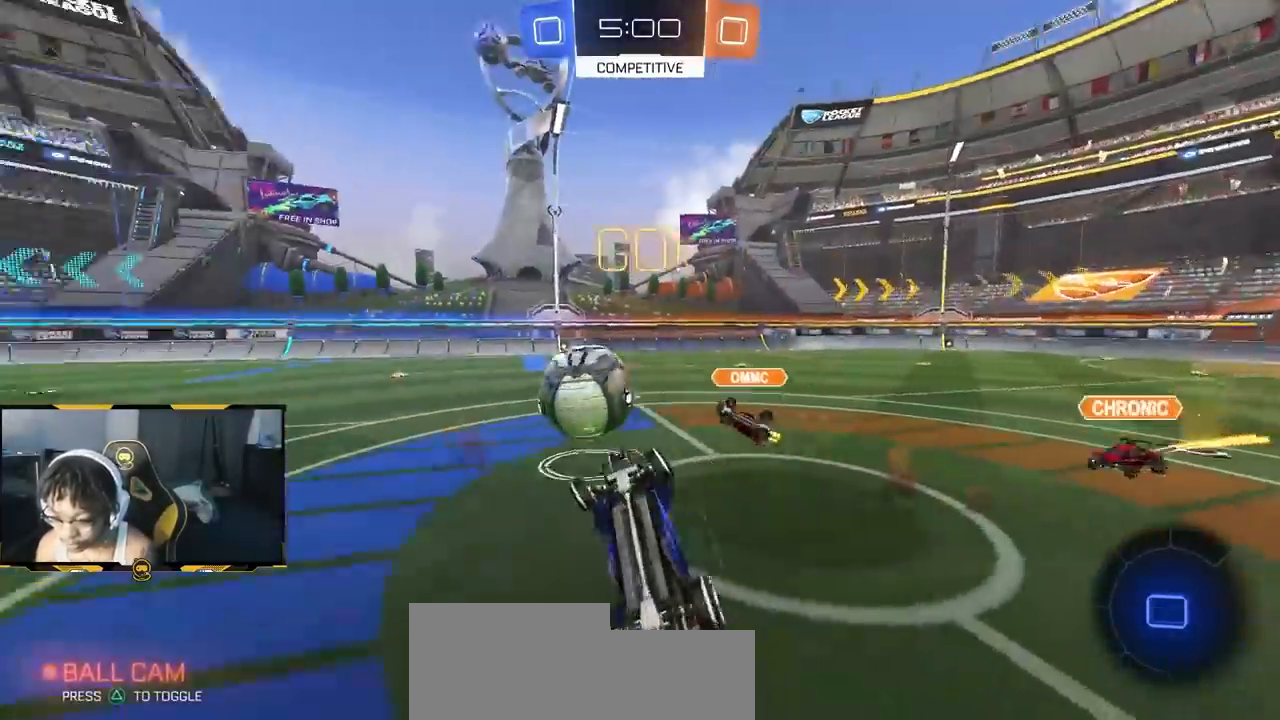
{"buttons": ["R2"], "left_stick": "right", "right_stick": "center", "events": [[100, "left_stick", "up-right"], [250, "left_stick", "up"], [283, "L1", "down"], [400, "L1", "up"], [450, "left_stick", "right"]]}
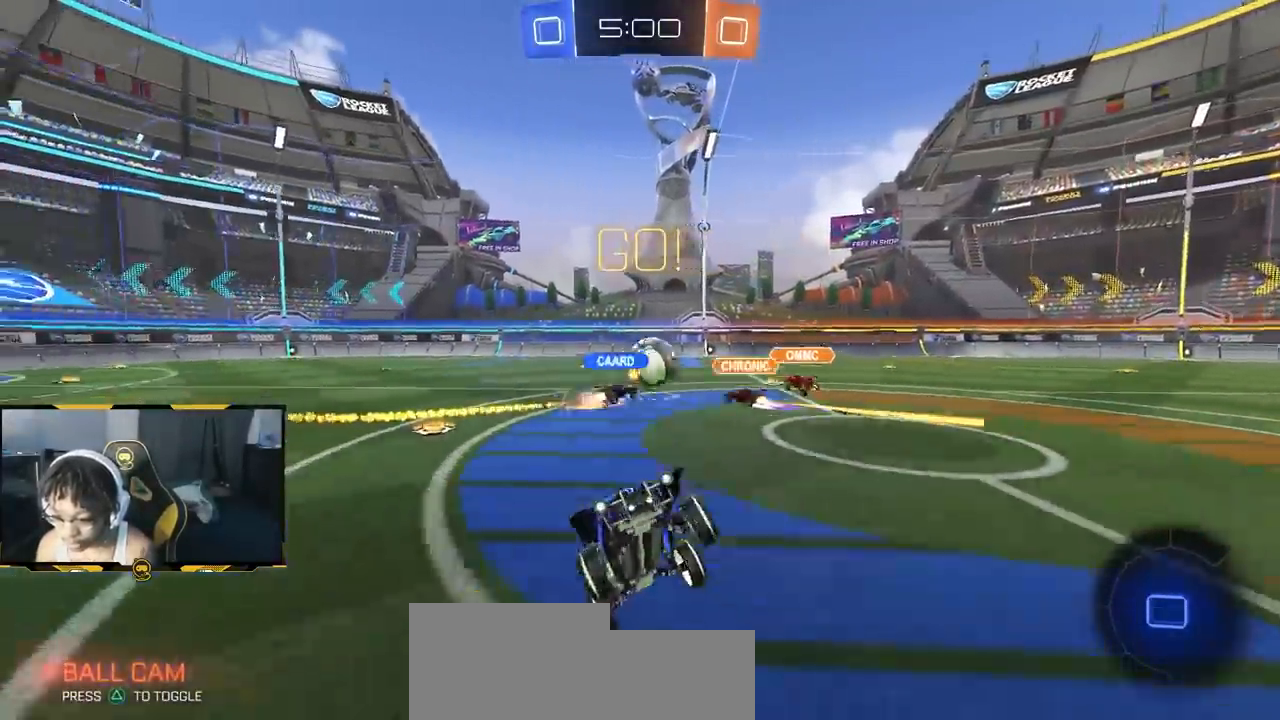
{"buttons": ["CROSS", "R2"], "left_stick": "center", "right_stick": "center", "events": [[117, "left_stick", "center"], [283, "left_stick", "left"], [467, "left_stick", "center"], [500, "CROSS", "down"]]}
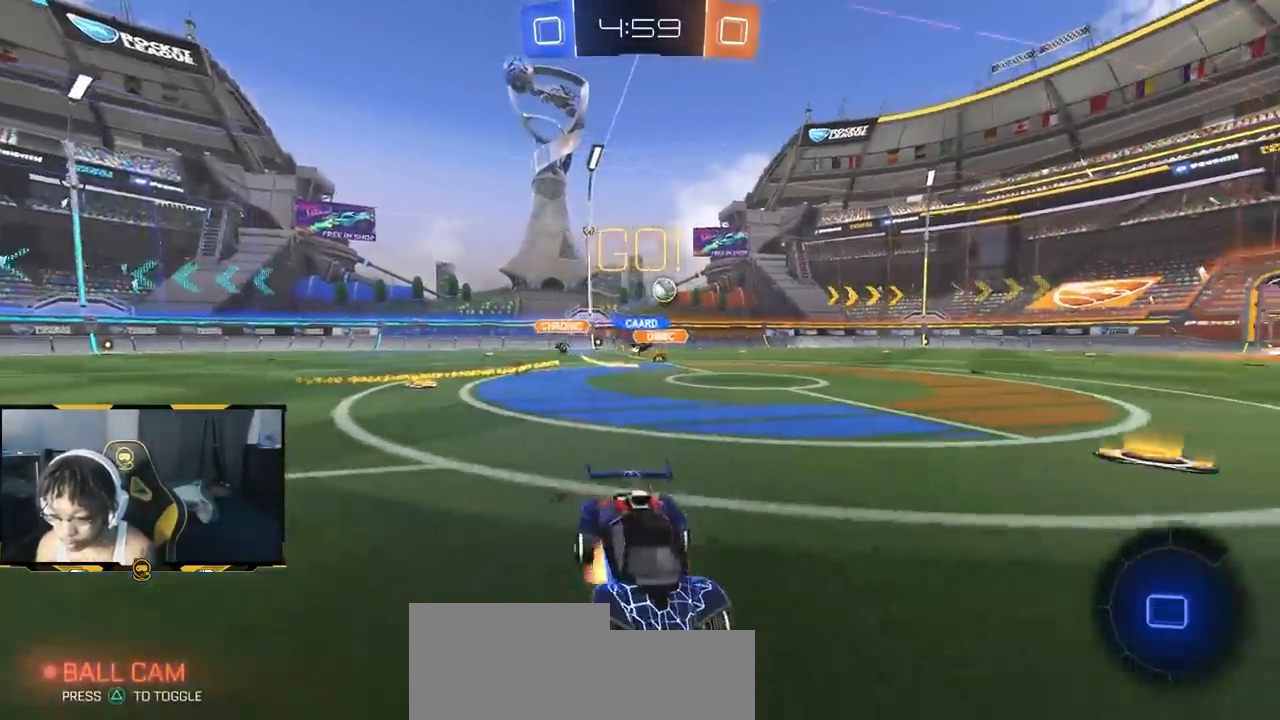
{"buttons": ["SQUARE", "R2"], "left_stick": "down", "right_stick": "center", "events": [[17, "left_stick", "up-left"], [50, "CROSS", "up"], [100, "CROSS", "down"], [117, "left_stick", "down-right"], [150, "CROSS", "up"], [217, "left_stick", "down"], [250, "SQUARE", "down"]]}
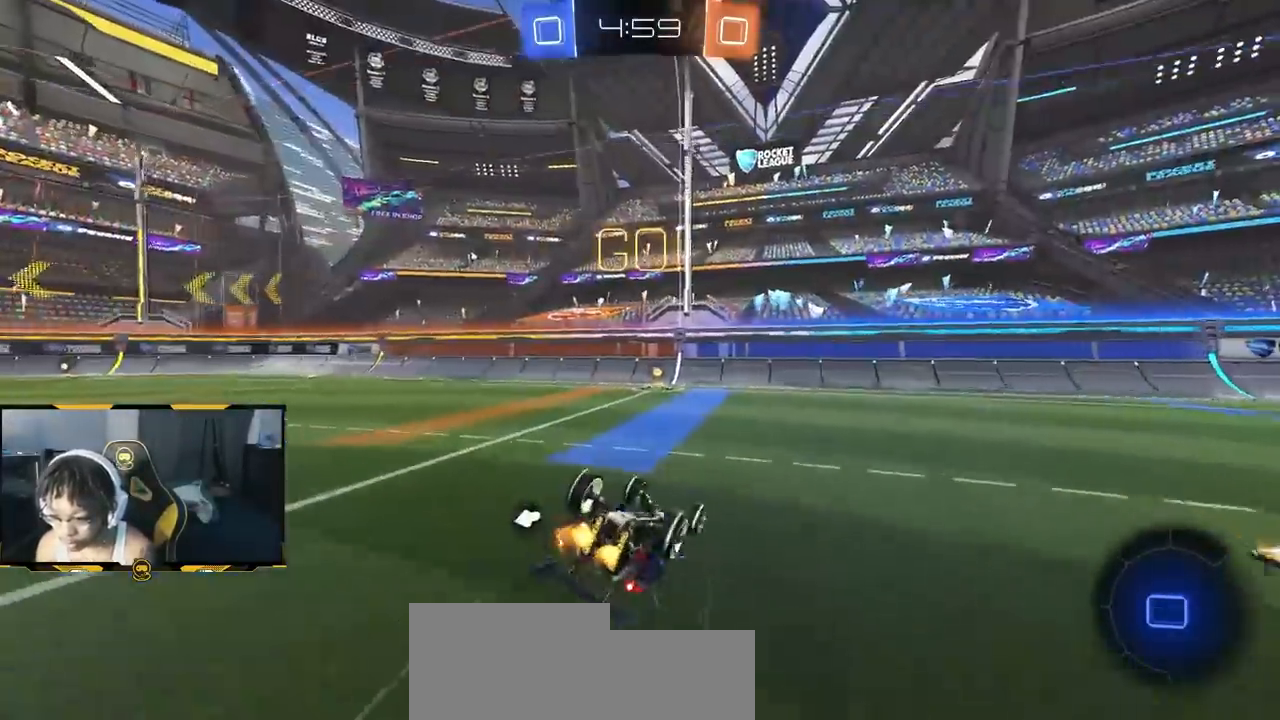
{"buttons": ["R2"], "left_stick": "center", "right_stick": "center", "events": [[17, "left_stick", "down-left"], [350, "left_stick", "center"], [417, "SQUARE", "up"]]}
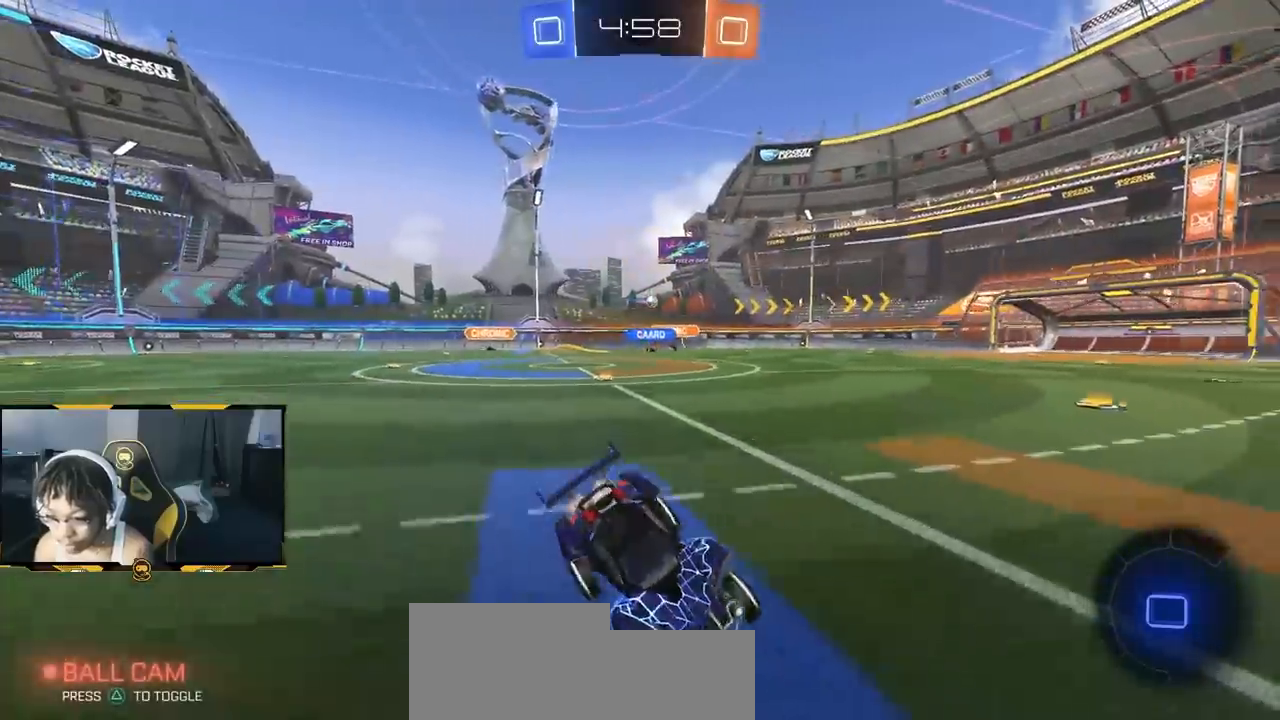
{"buttons": ["R2"], "left_stick": "left", "right_stick": "center", "events": [[350, "left_stick", "left"], [383, "L1", "down"], [500, "L1", "up"]]}
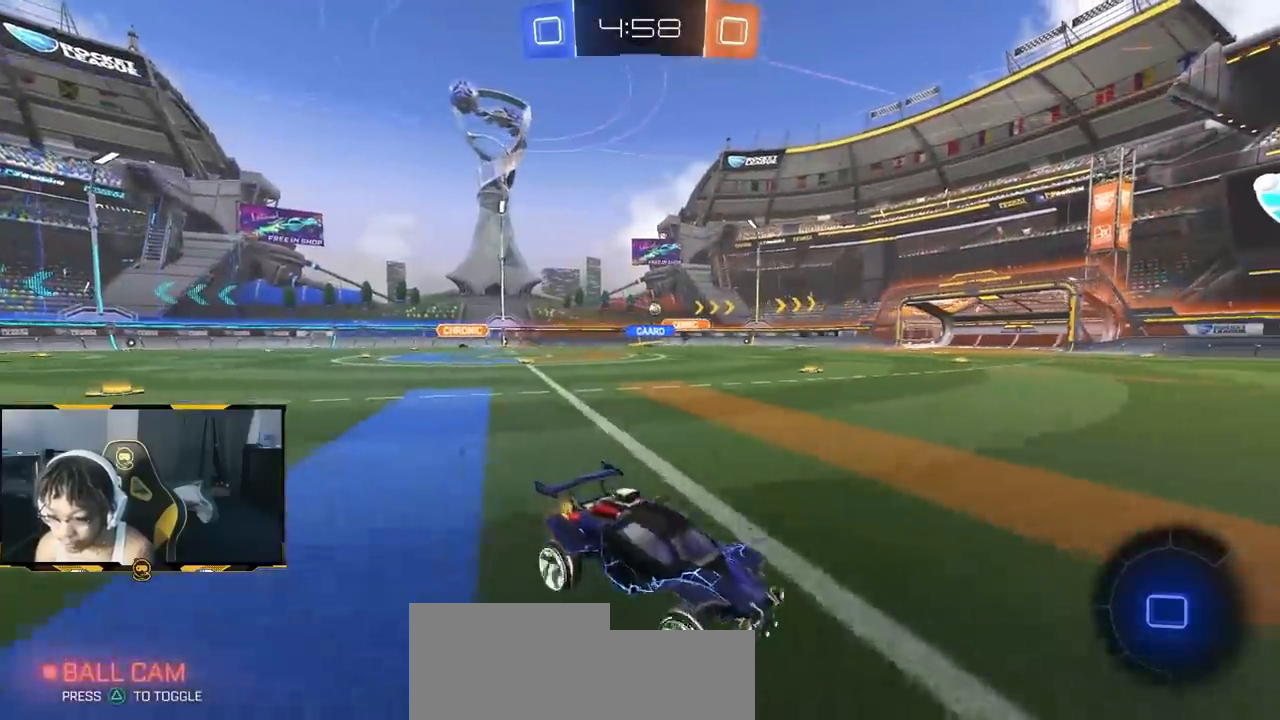
{"buttons": ["R2"], "left_stick": "center", "right_stick": "center", "events": [[283, "left_stick", "center"]]}
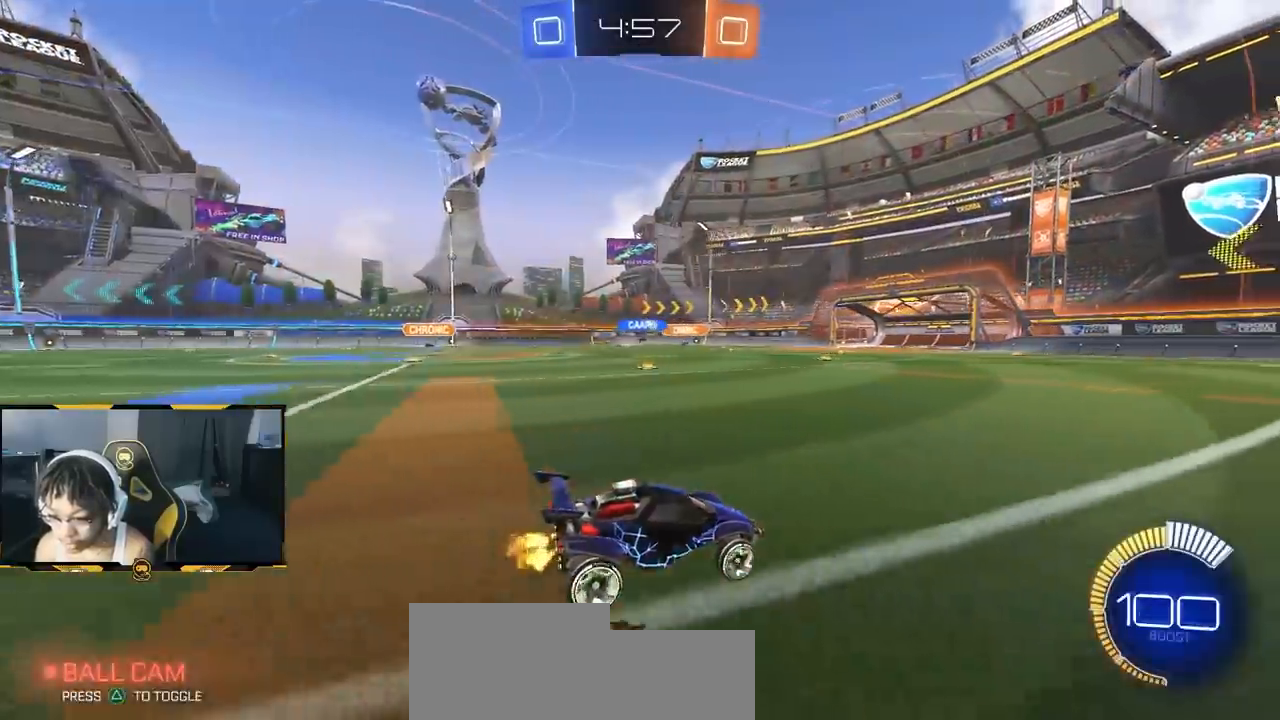
{"buttons": ["R1", "R2"], "left_stick": "down-right", "right_stick": "center", "events": [[67, "R1", "down"], [67, "left_stick", "left"], [217, "left_stick", "center"], [233, "R1", "up"], [283, "R1", "down"], [417, "left_stick", "down-right"]]}
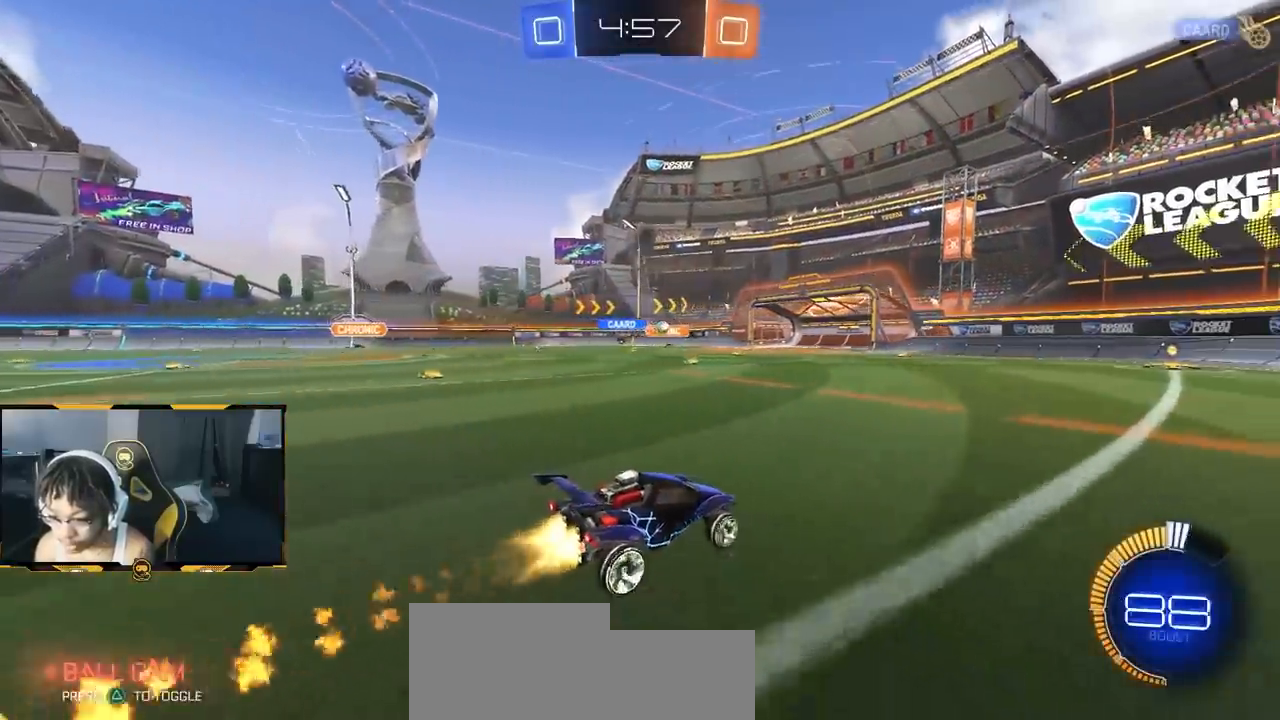
{"buttons": ["R1", "R2"], "left_stick": "center", "right_stick": "center", "events": [[150, "left_stick", "center"], [267, "left_stick", "left"], [383, "left_stick", "center"]]}
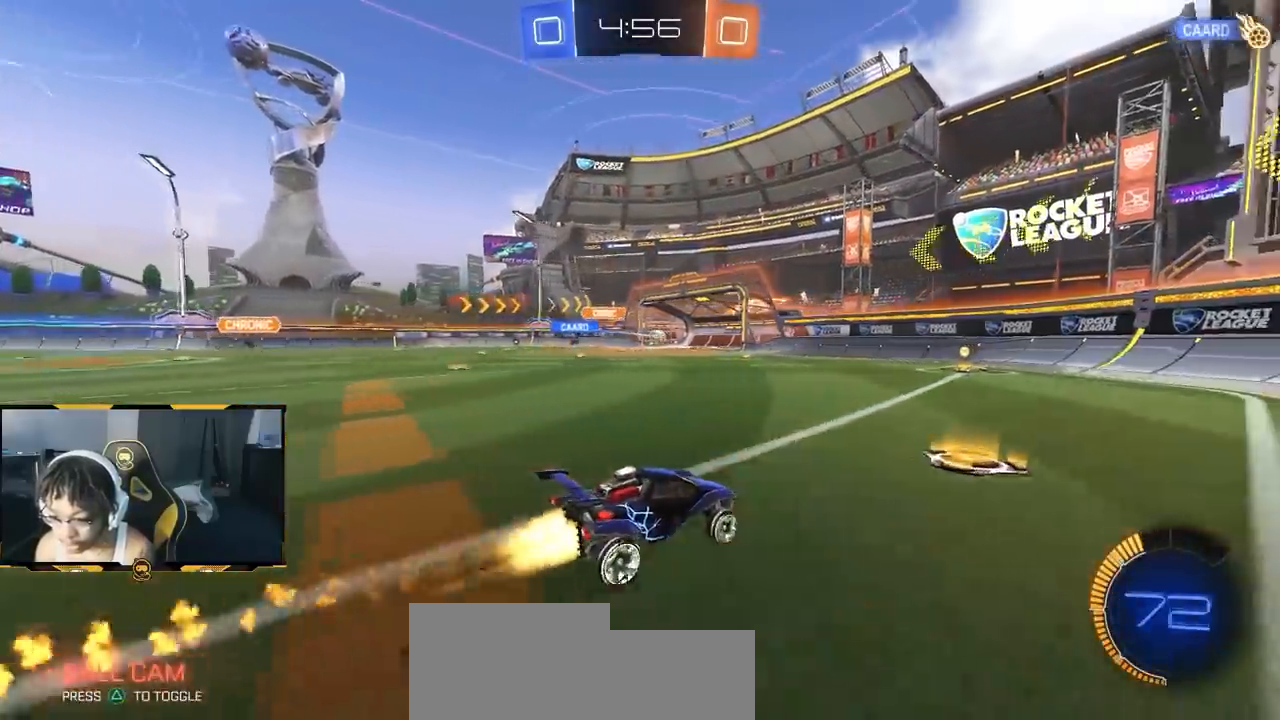
{"buttons": ["R2"], "left_stick": "down-left", "right_stick": "center", "events": [[83, "left_stick", "left"], [317, "R1", "up"], [333, "CROSS", "down"], [500, "CROSS", "up"], [500, "left_stick", "down-left"]]}
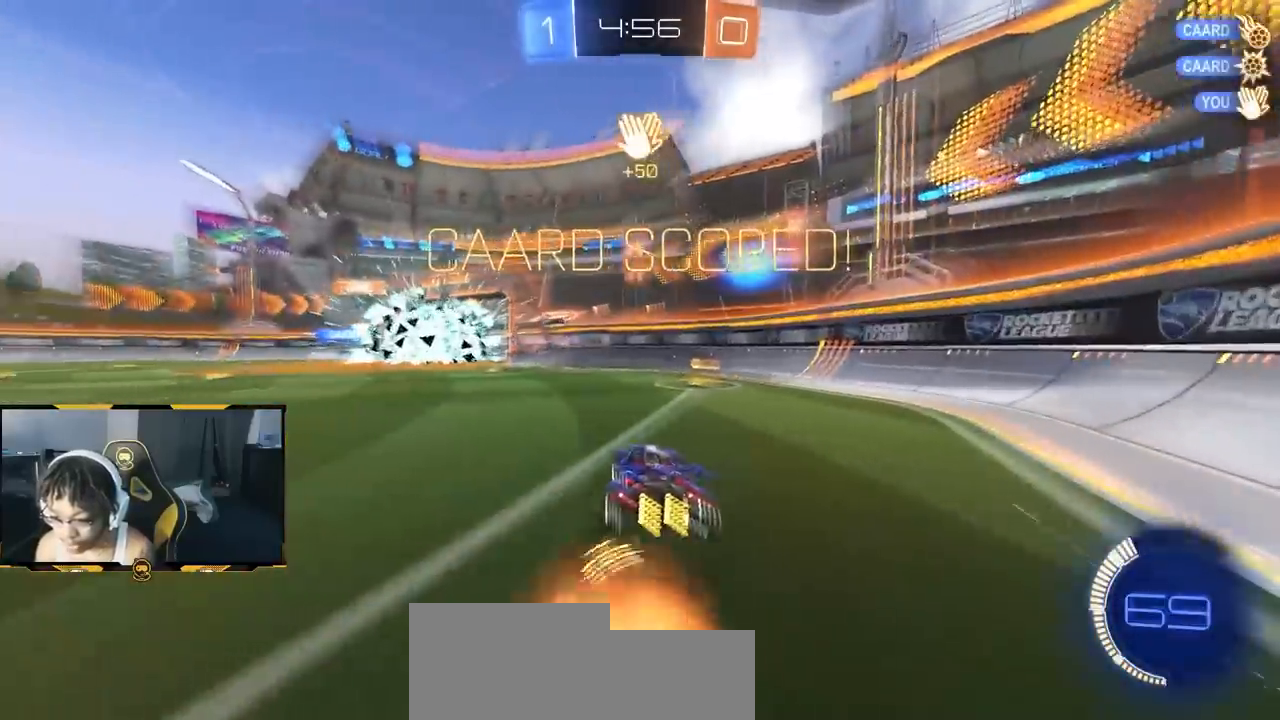
{"buttons": ["CROSS", "L1", "R2"], "left_stick": "down-right", "right_stick": "center"}
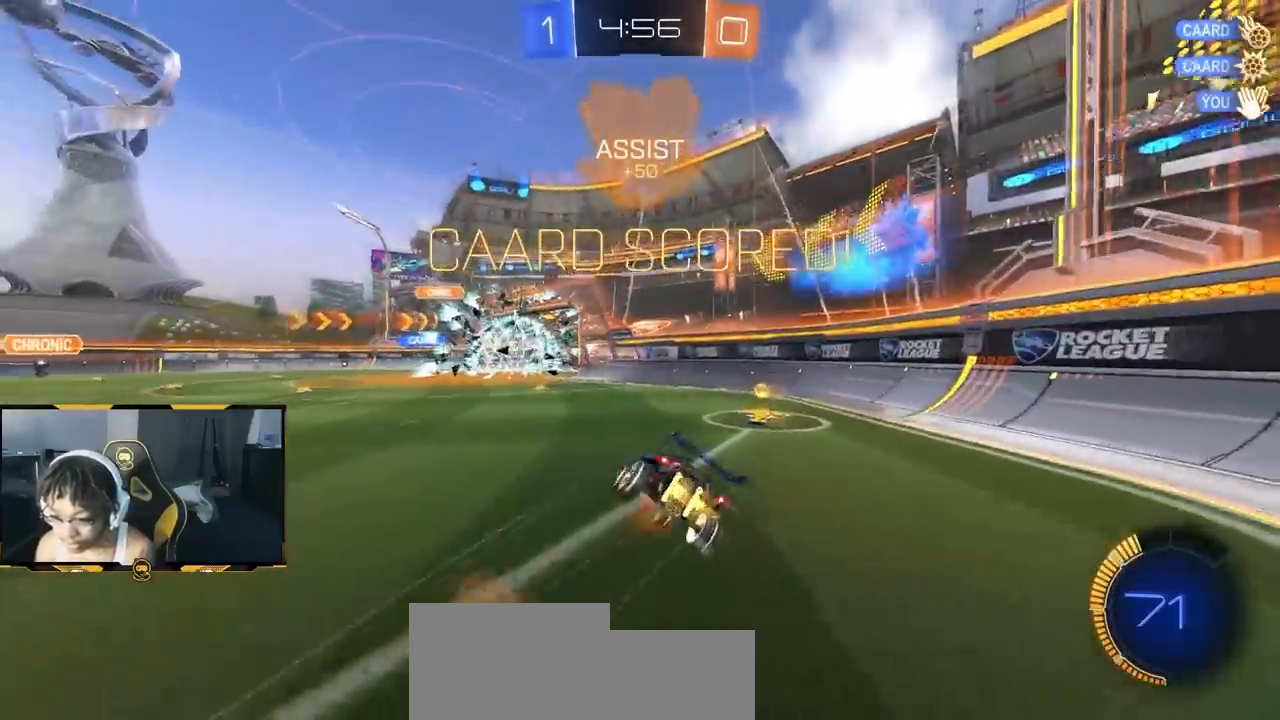
{"buttons": ["CROSS", "L1", "R2"], "left_stick": "down-right", "right_stick": "center", "events": []}
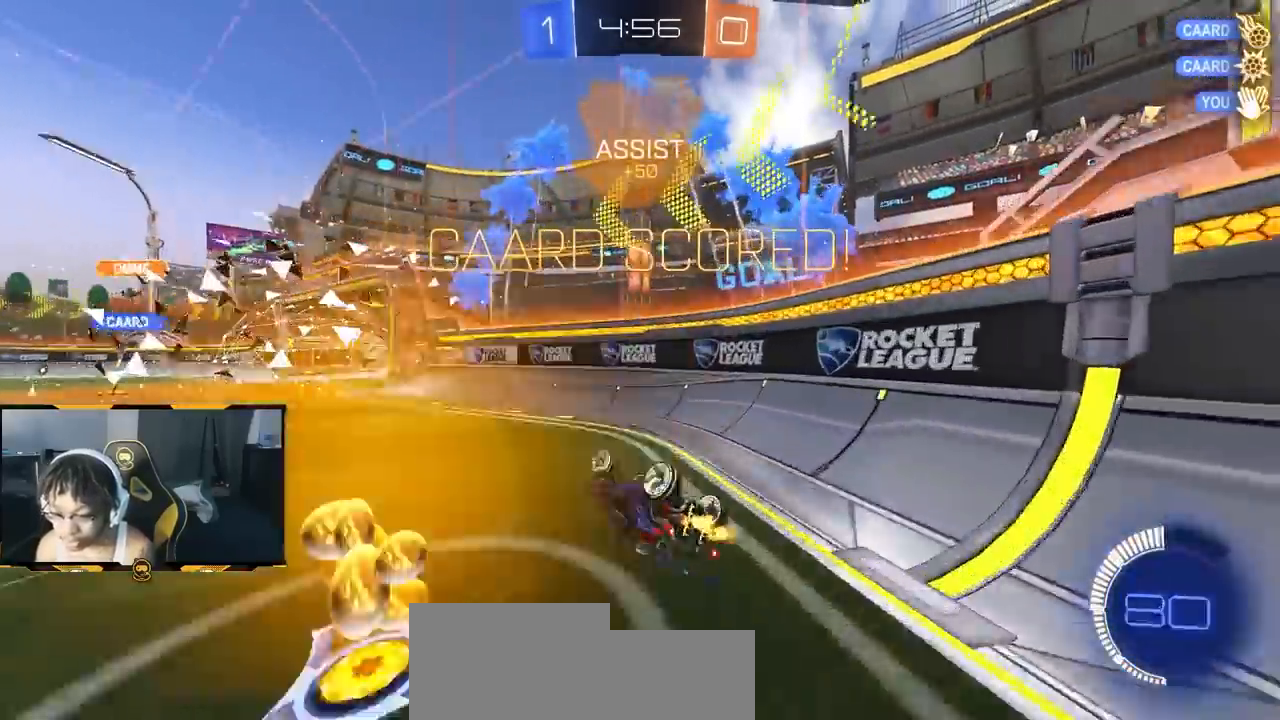
{"buttons": [], "left_stick": "left", "right_stick": "center", "events": [[17, "L1", "up"], [33, "CROSS", "up"], [117, "left_stick", "right"], [267, "R1", "down"], [283, "left_stick", "left"], [400, "R1", "up"], [450, "R2", "up"]]}
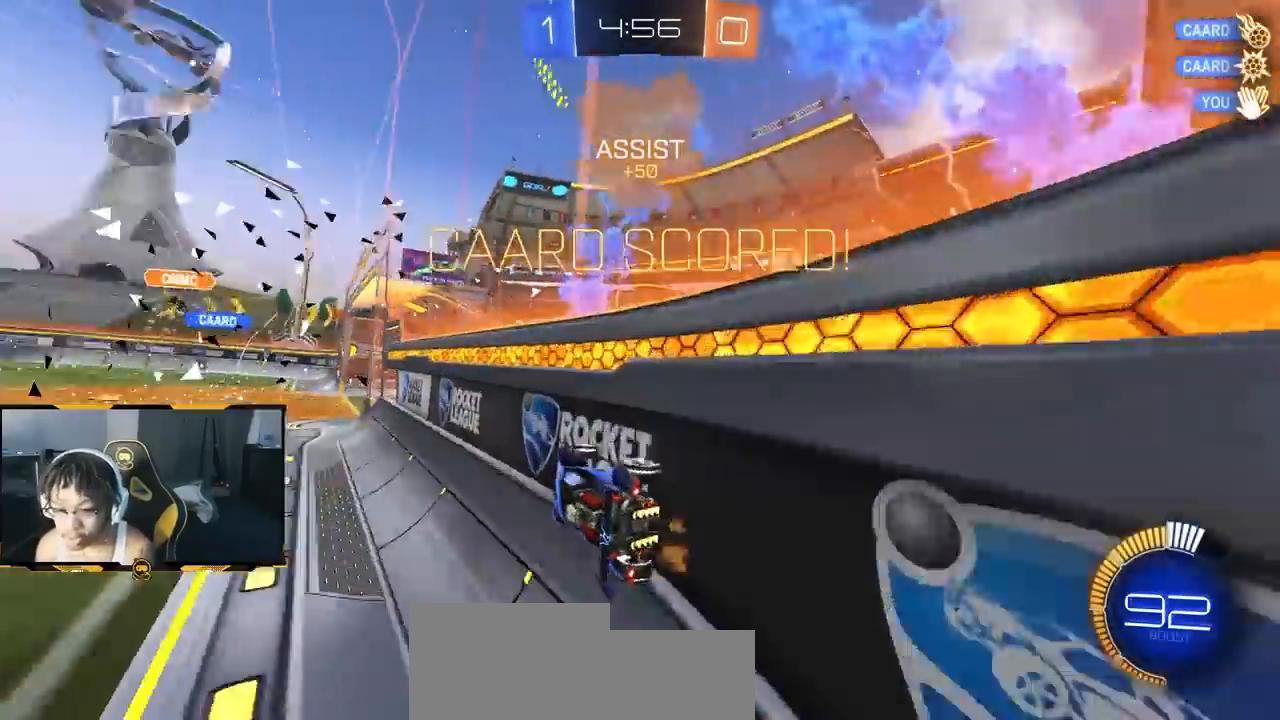
{"buttons": [], "left_stick": "right", "right_stick": "center", "events": [[17, "left_stick", "right"], [33, "CROSS", "down"], [100, "CROSS", "up"], [167, "CROSS", "down"], [217, "CROSS", "up"]]}
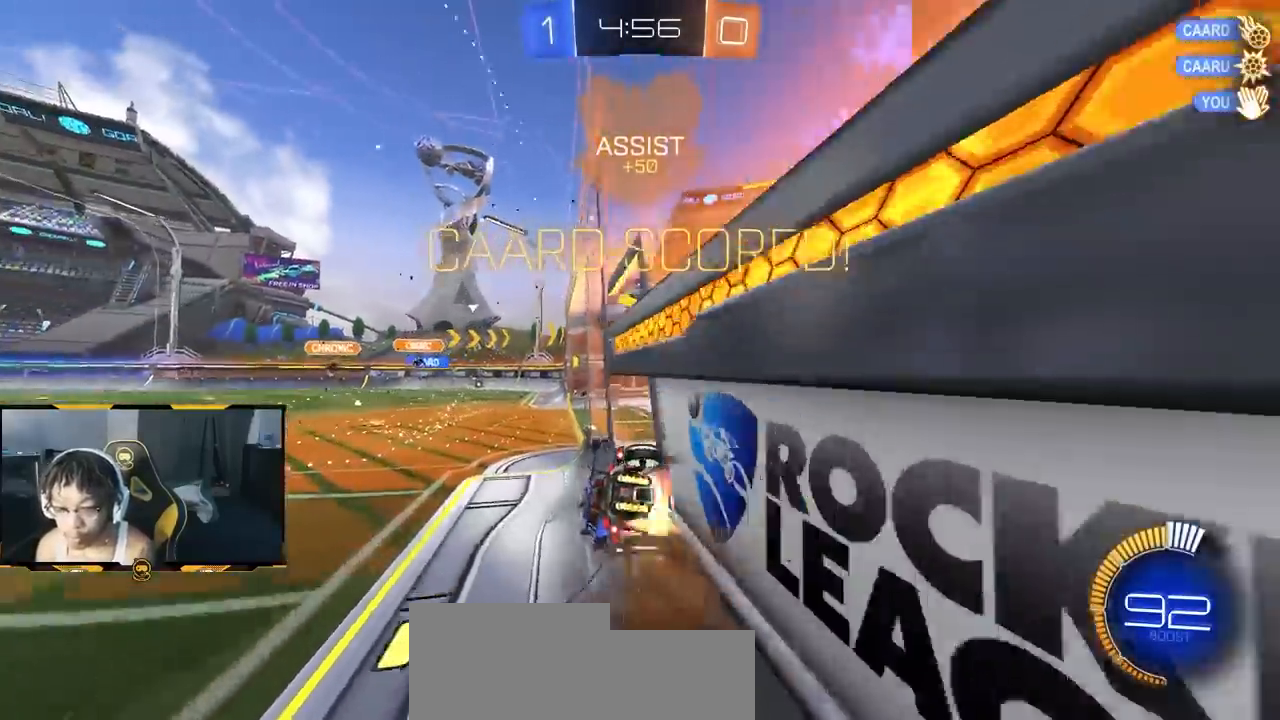
{"buttons": [], "left_stick": "up-right", "right_stick": "center", "events": [[183, "CROSS", "down"], [267, "CROSS", "up"], [367, "left_stick", "up-right"]]}
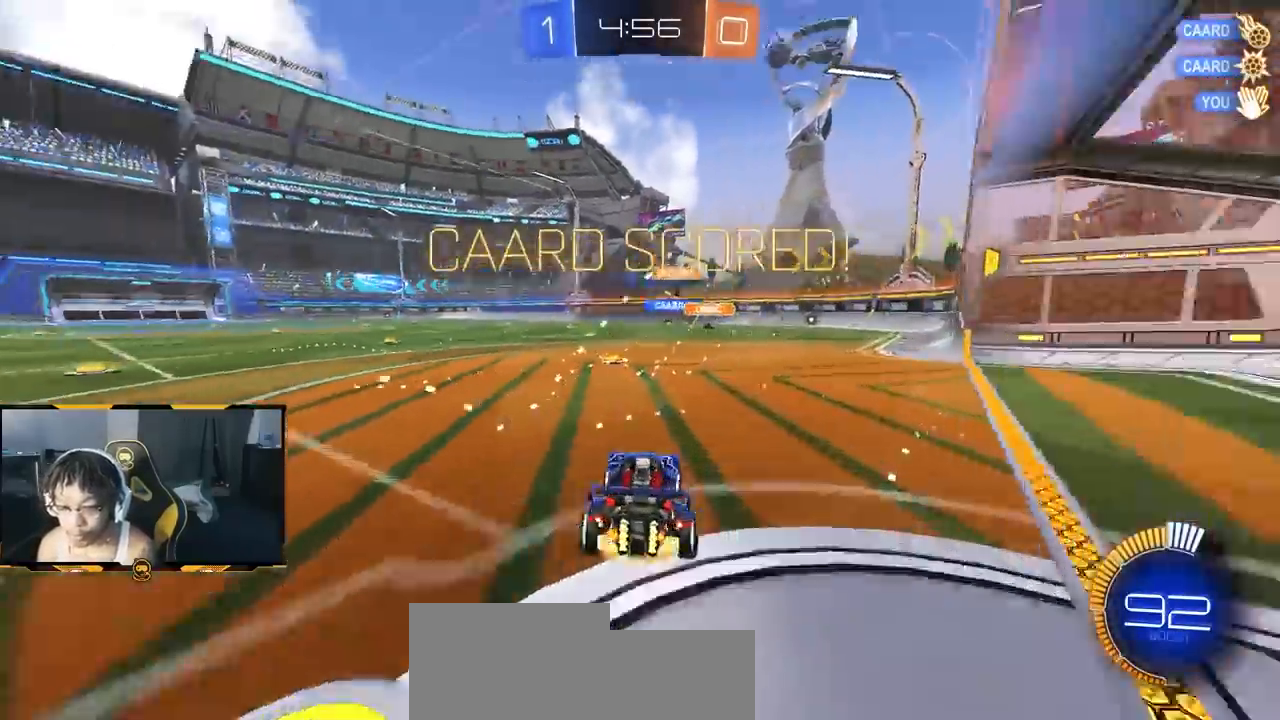
{"buttons": ["R2"], "left_stick": "right", "right_stick": "center"}
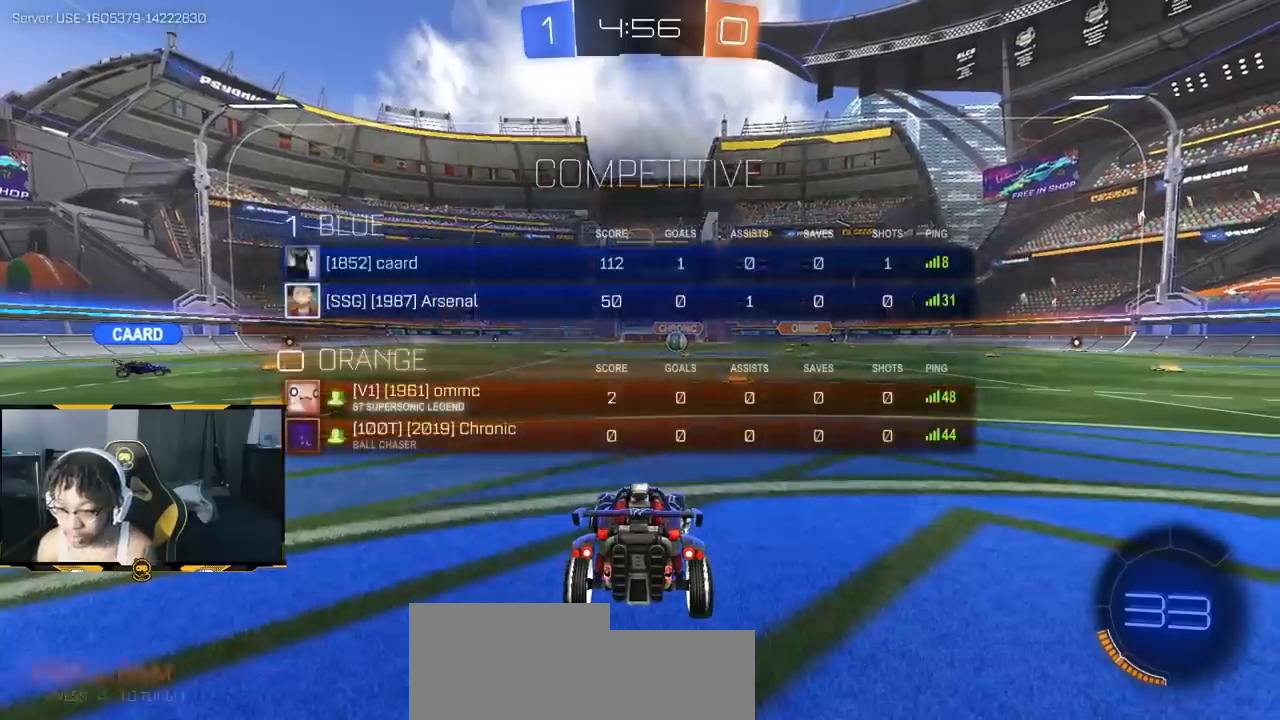
{"buttons": ["R2"], "left_stick": "down-right", "right_stick": "center", "events": [[333, "left_stick", "down-right"]]}
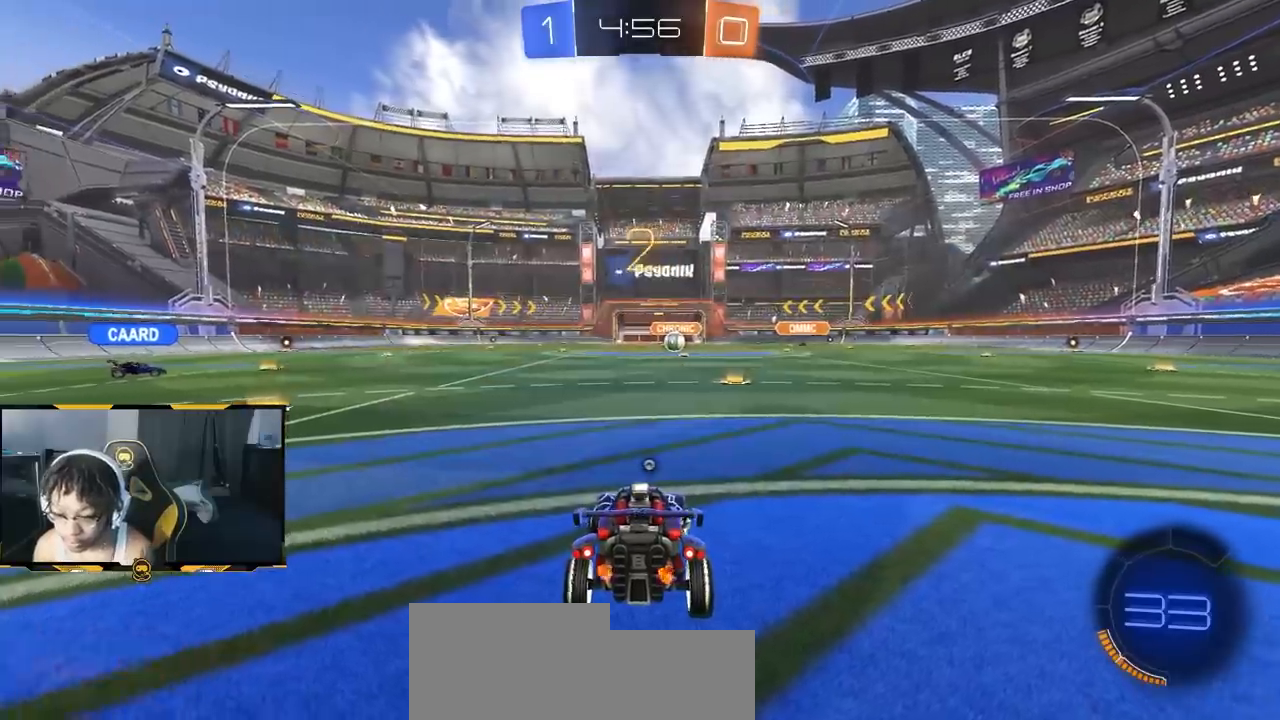
{"buttons": ["R2"], "left_stick": "down-right", "right_stick": "center", "events": []}
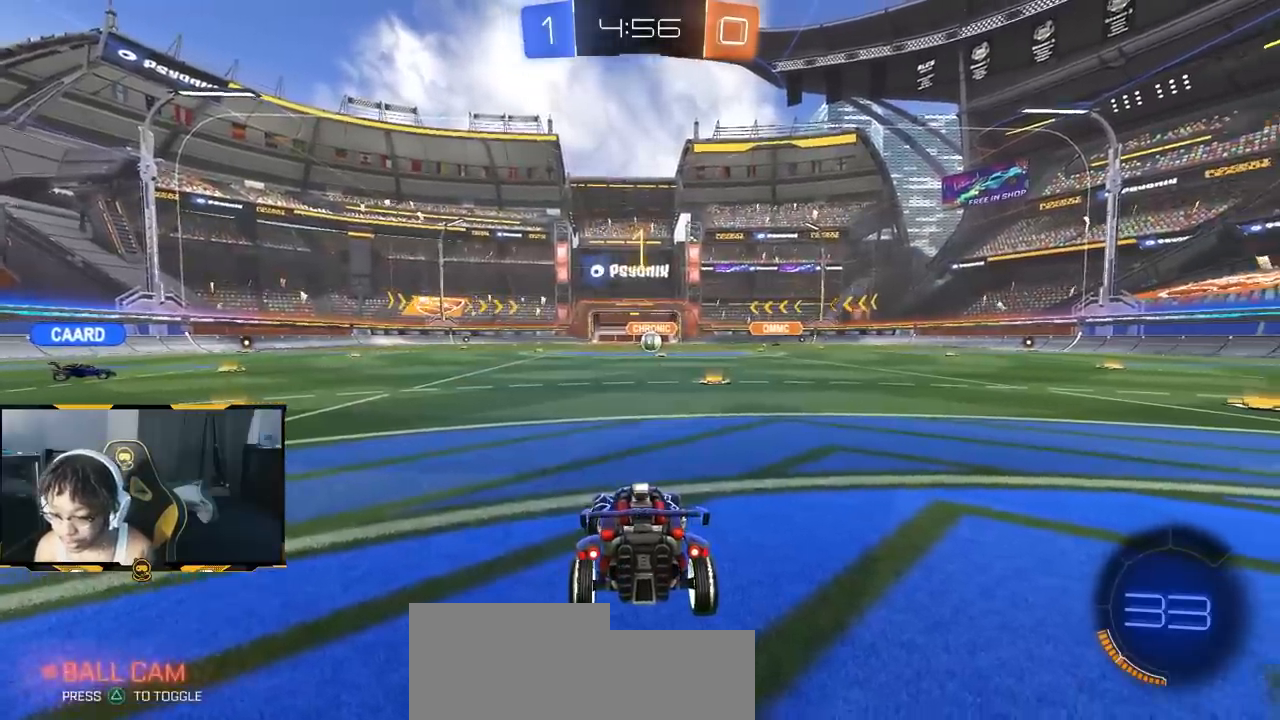
{"buttons": ["R2"], "left_stick": "center", "right_stick": "center", "events": [[167, "left_stick", "center"]]}
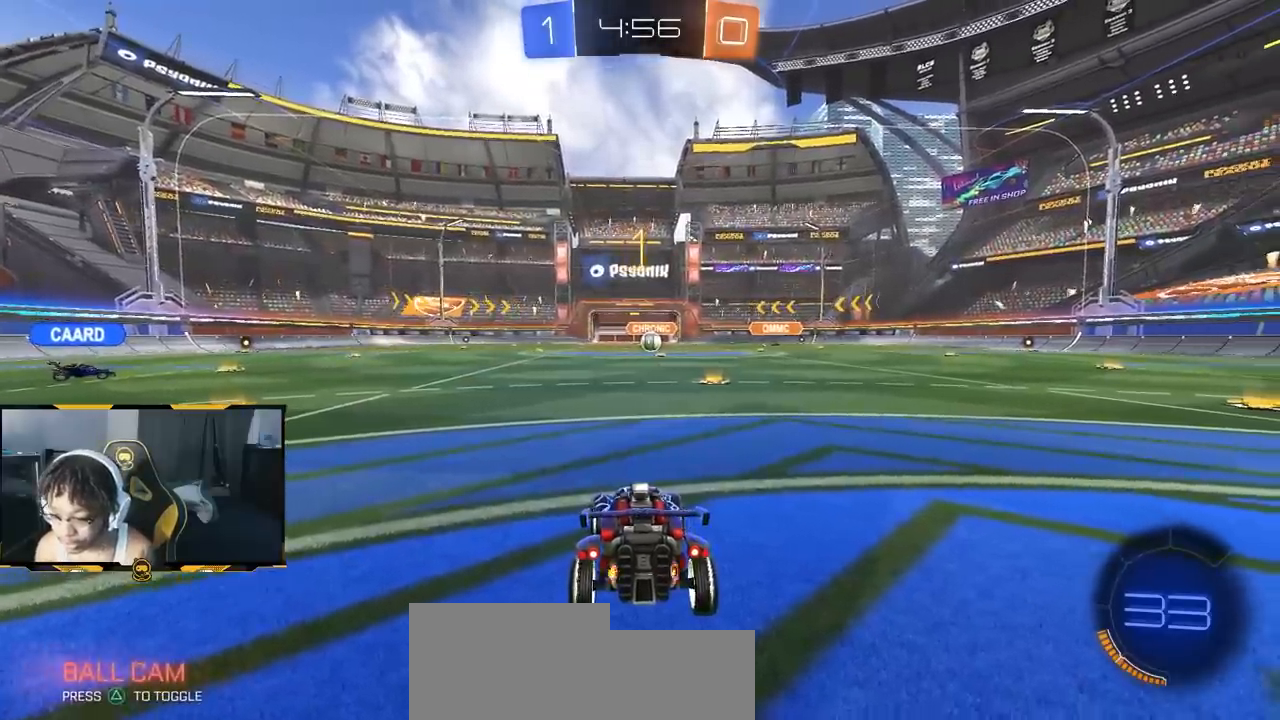
{"buttons": ["R1", "R2"], "left_stick": "down", "right_stick": "center", "events": [[50, "left_stick", "down-right"], [183, "left_stick", "center"], [283, "left_stick", "down-right"], [317, "CROSS", "down"], [333, "R1", "down"], [383, "CROSS", "up"], [400, "left_stick", "up"], [483, "left_stick", "down"]]}